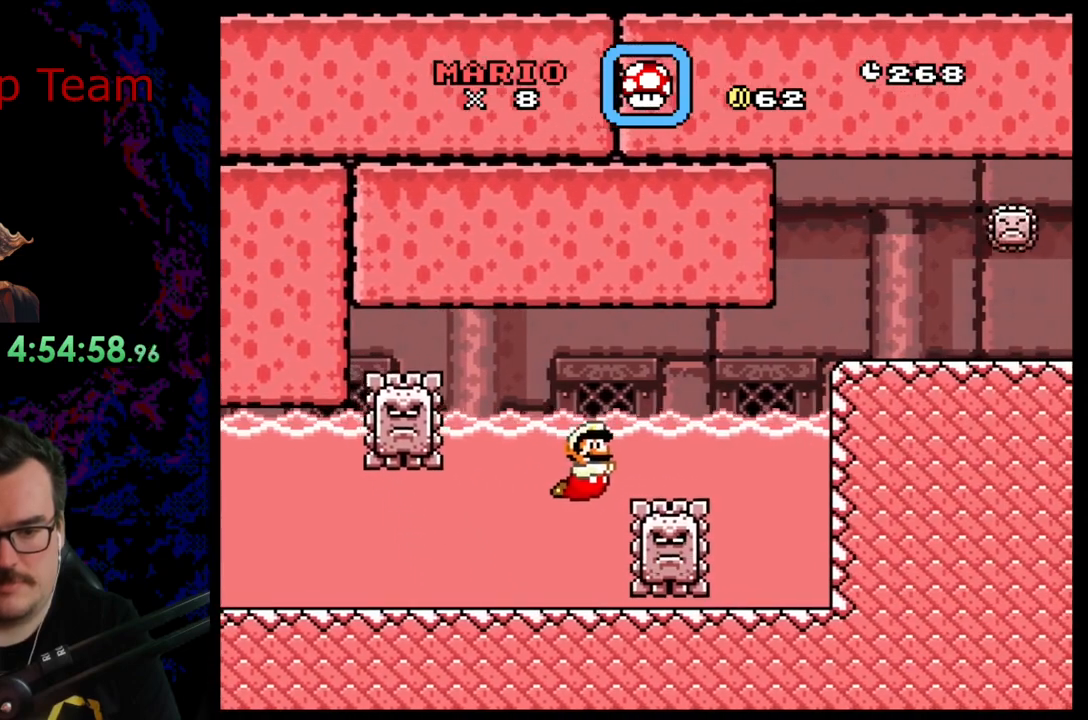
Gameplay with a controller (Nintendo layout); each line is a JSON object with the inputs held at the frame after it. "events" lists button and stick changes between this image and that frame as [ms after this image, input, new state], when the widget could be followed in between. Not read: L3 R3.
{"buttons": ["B", "DPAD_DOWN", "DPAD_LEFT"], "events": [[400, "DPAD_DOWN", "down"], [400, "DPAD_LEFT", "down"], [433, "B", "down"]]}
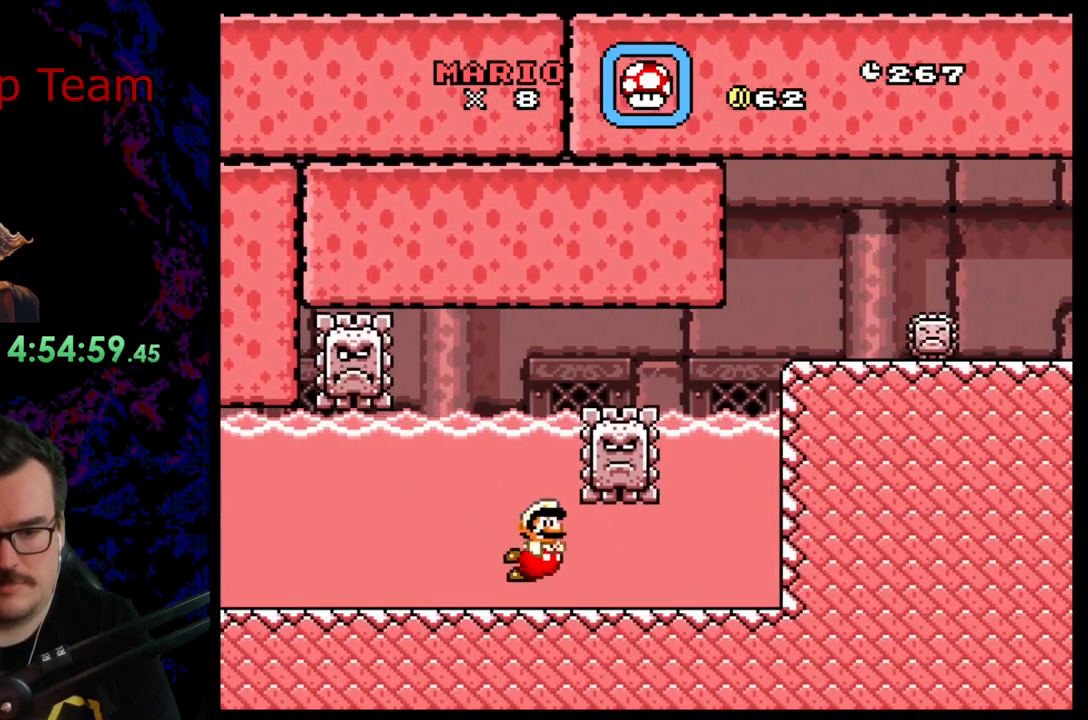
{"buttons": ["DPAD_DOWN", "DPAD_LEFT"], "events": [[67, "B", "up"], [317, "B", "down"], [417, "B", "up"]]}
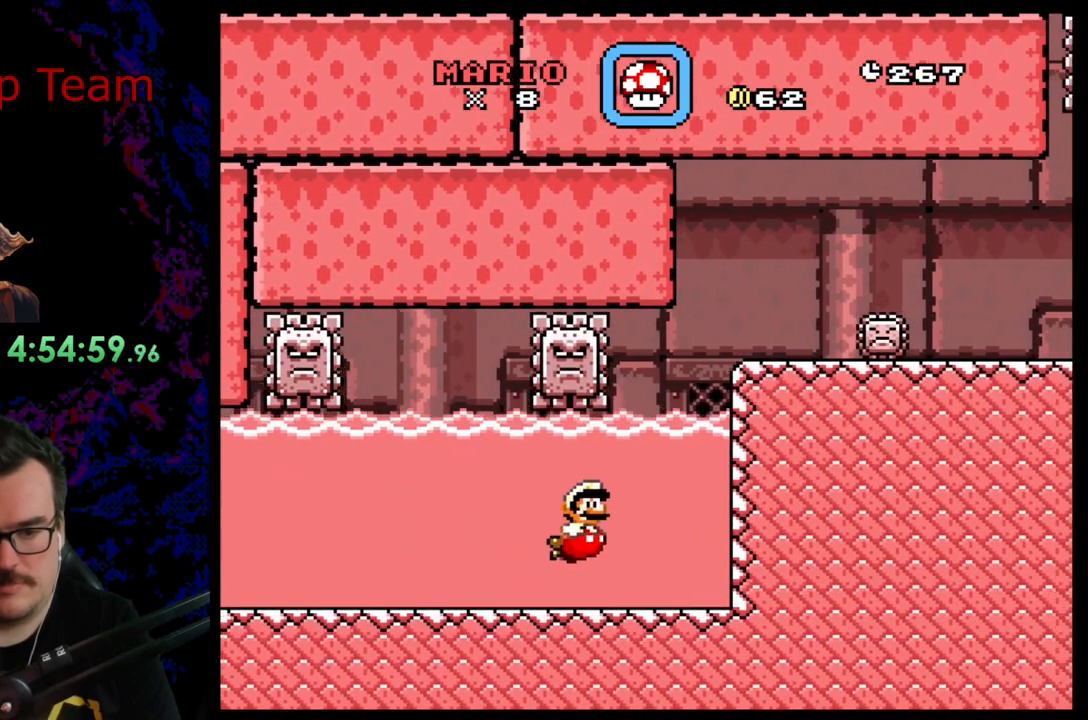
{"buttons": ["B"], "events": [[67, "B", "down"], [133, "B", "up"], [250, "B", "down"], [333, "B", "up"], [367, "DPAD_LEFT", "up"], [383, "DPAD_DOWN", "up"], [450, "B", "down"]]}
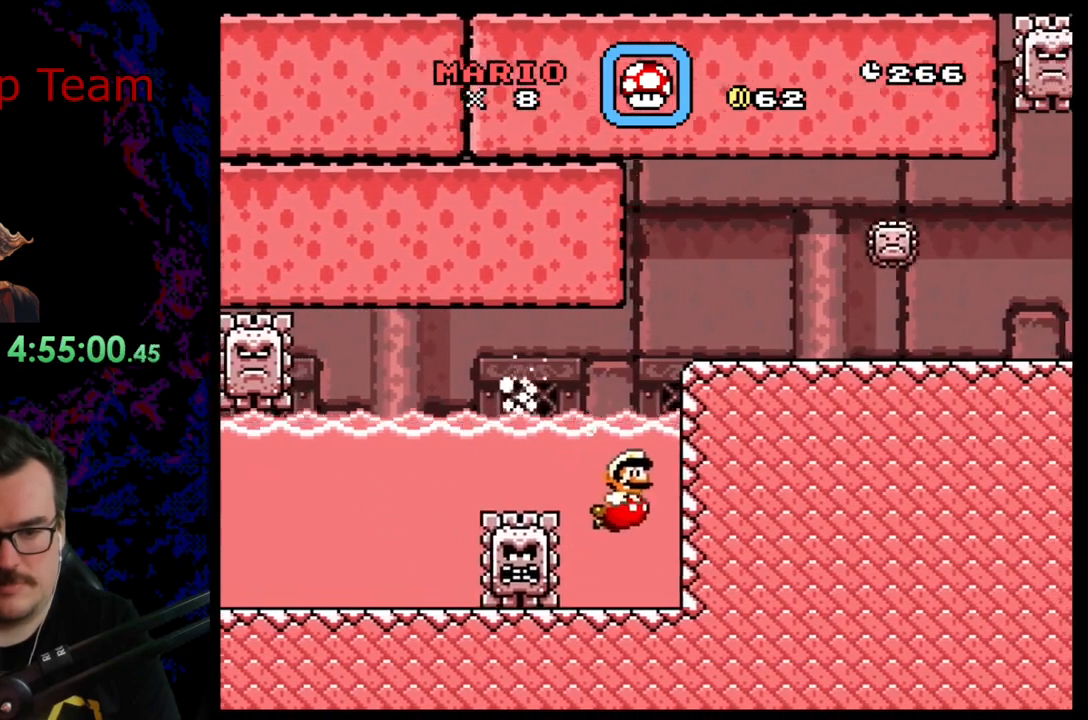
{"buttons": ["A", "X", "DPAD_UP", "DPAD_RIGHT"], "events": [[100, "B", "up"], [183, "B", "down"], [267, "B", "up"], [317, "DPAD_UP", "down"], [333, "DPAD_RIGHT", "down"], [350, "A", "down"], [383, "X", "down"]]}
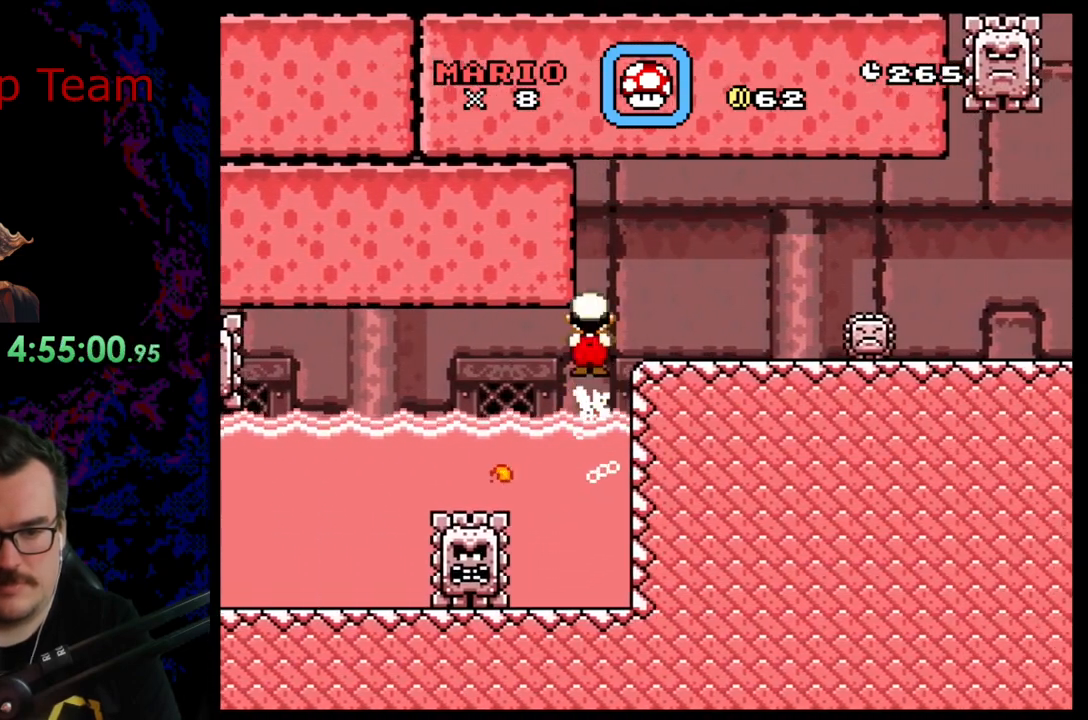
{"buttons": ["X"], "events": [[133, "DPAD_UP", "up"], [167, "A", "up"], [233, "DPAD_RIGHT", "up"], [250, "DPAD_LEFT", "down"], [417, "DPAD_LEFT", "up"]]}
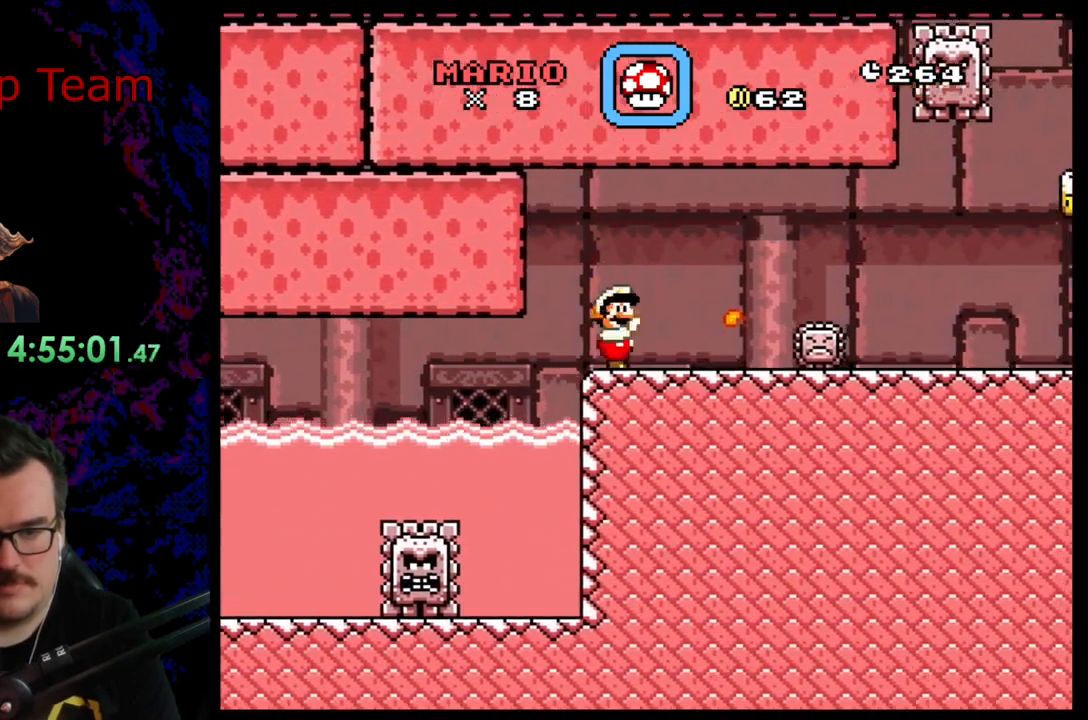
{"buttons": ["X"], "events": []}
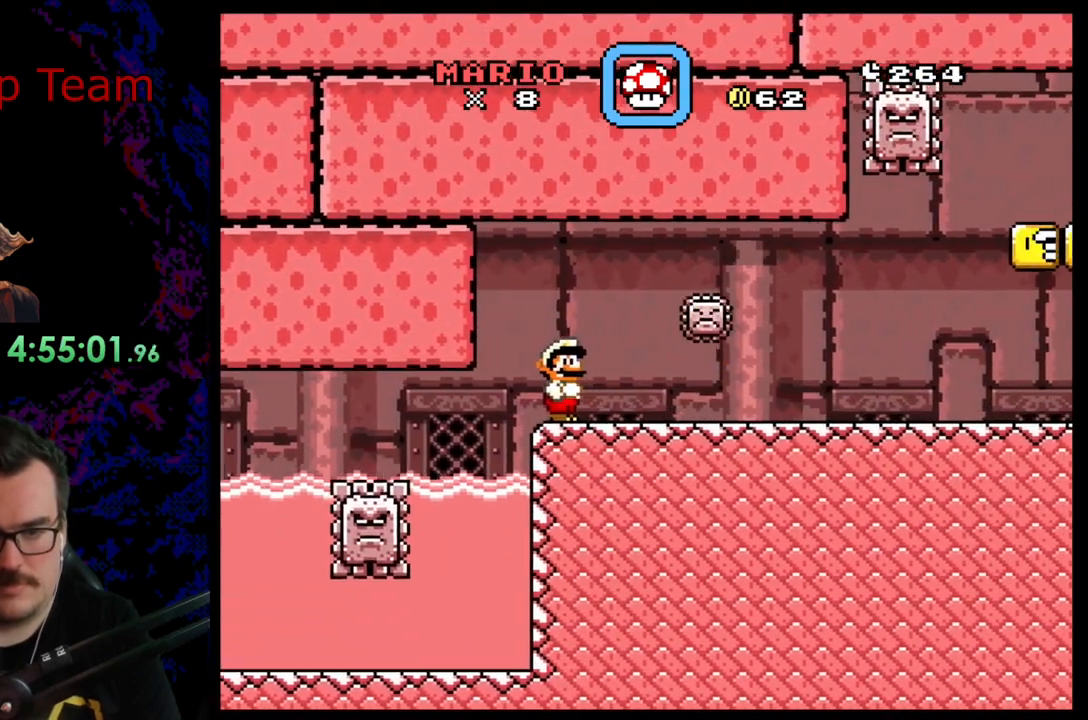
{"buttons": ["A", "X", "DPAD_RIGHT"], "events": [[67, "DPAD_RIGHT", "down"], [200, "A", "down"]]}
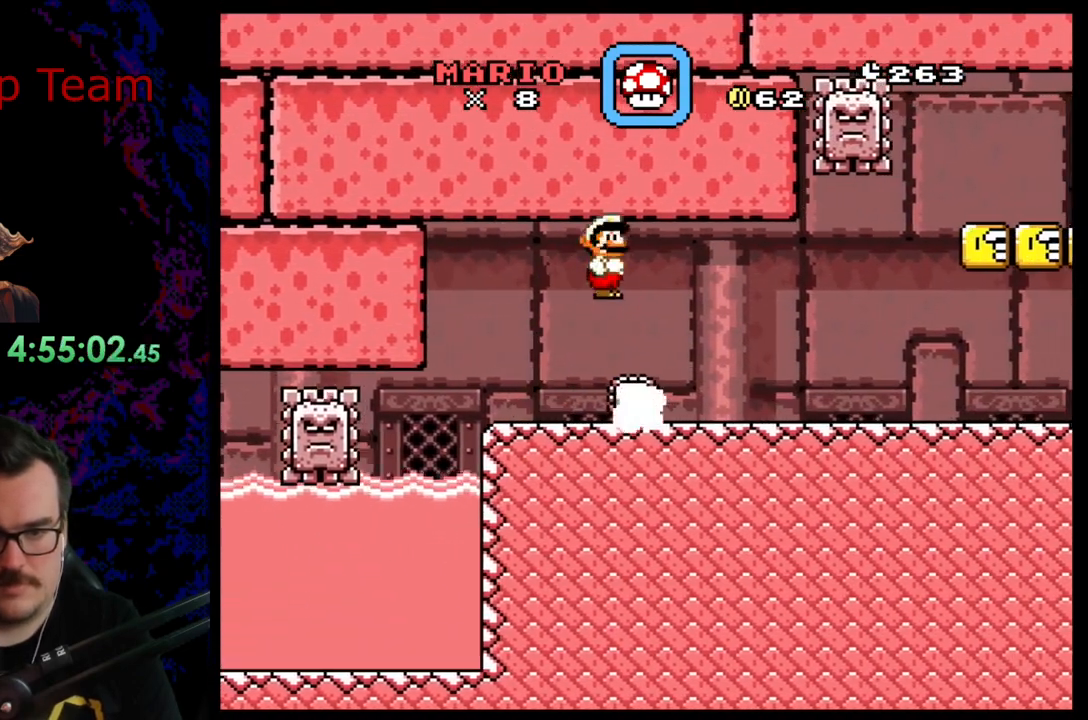
{"buttons": ["A", "X", "DPAD_RIGHT"], "events": []}
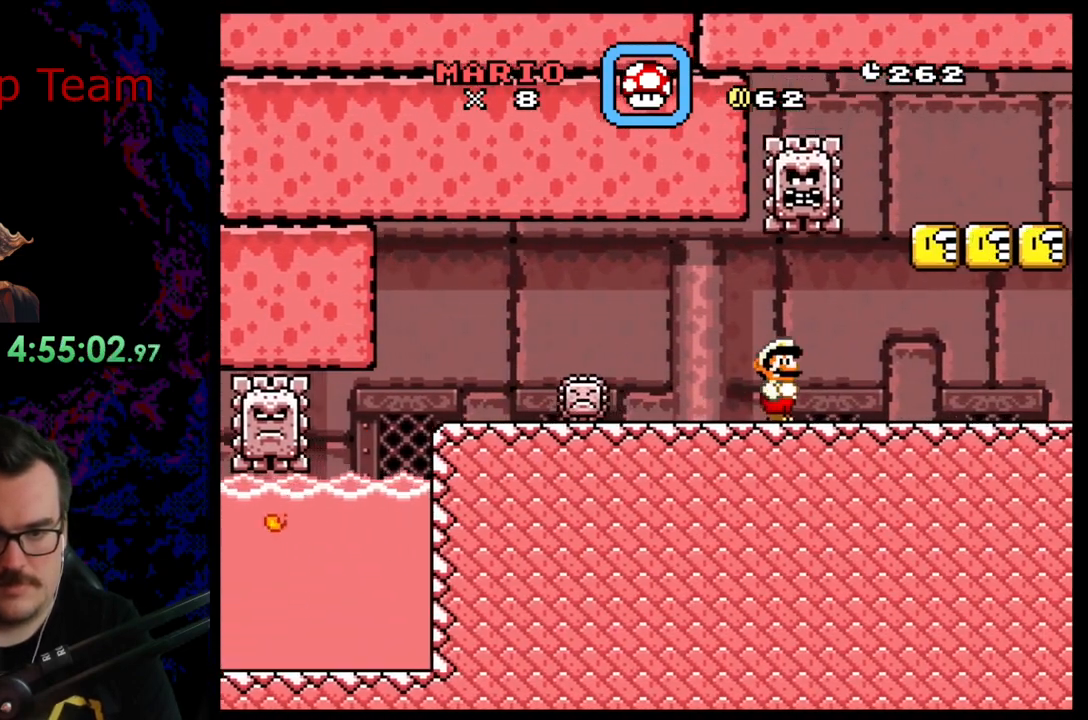
{"buttons": ["A", "X", "DPAD_RIGHT"], "events": [[100, "DPAD_DOWN", "down"], [150, "DPAD_RIGHT", "up"], [233, "DPAD_RIGHT", "down"], [317, "DPAD_RIGHT", "up"], [333, "DPAD_DOWN", "up"], [333, "DPAD_LEFT", "down"], [367, "A", "up"], [450, "DPAD_LEFT", "up"], [467, "A", "down"], [500, "DPAD_RIGHT", "down"]]}
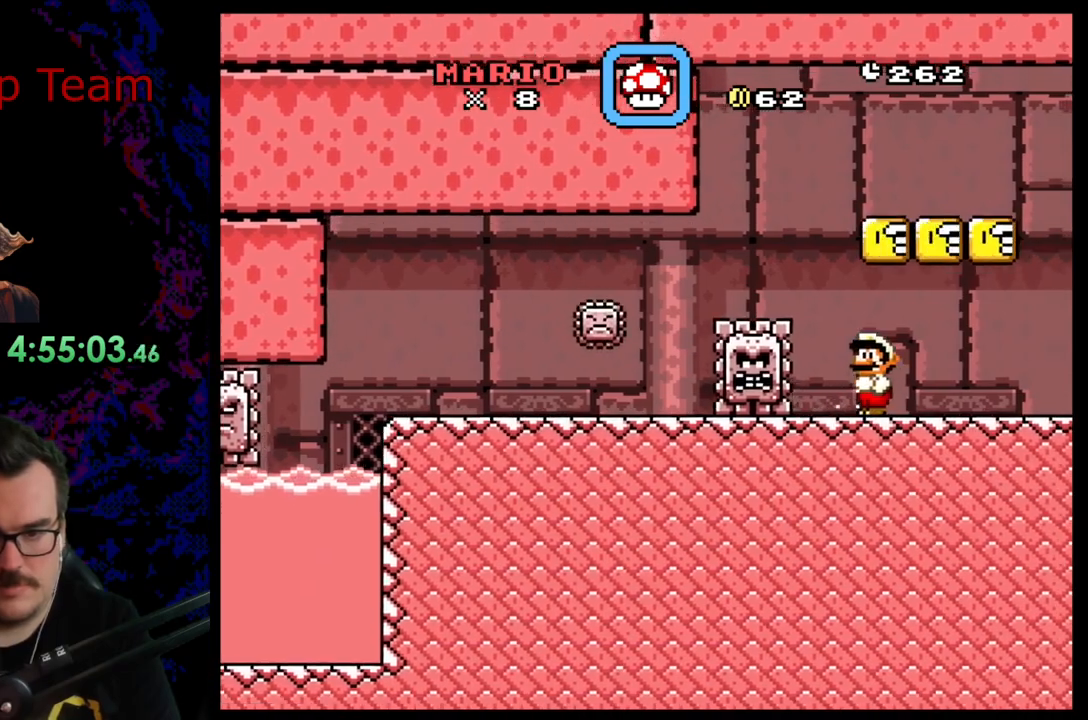
{"buttons": ["X"], "events": [[117, "A", "up"], [317, "A", "down"], [333, "DPAD_DOWN", "down"], [333, "DPAD_RIGHT", "up"], [367, "DPAD_DOWN", "up"], [367, "DPAD_LEFT", "down"], [467, "A", "up"], [483, "DPAD_LEFT", "up"]]}
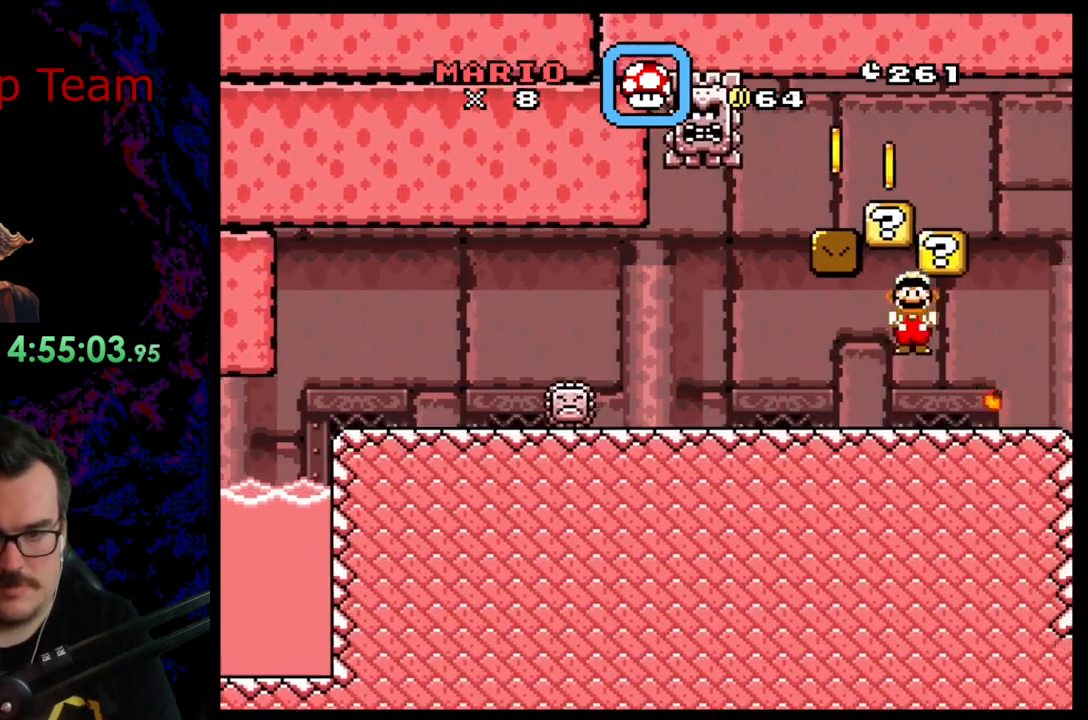
{"buttons": ["Y", "DPAD_RIGHT"], "events": [[17, "DPAD_RIGHT", "down"], [150, "A", "down"], [217, "DPAD_LEFT", "down"], [217, "DPAD_RIGHT", "up"], [300, "A", "up"], [350, "DPAD_LEFT", "up"], [350, "DPAD_RIGHT", "down"], [383, "X", "up"], [433, "Y", "down"]]}
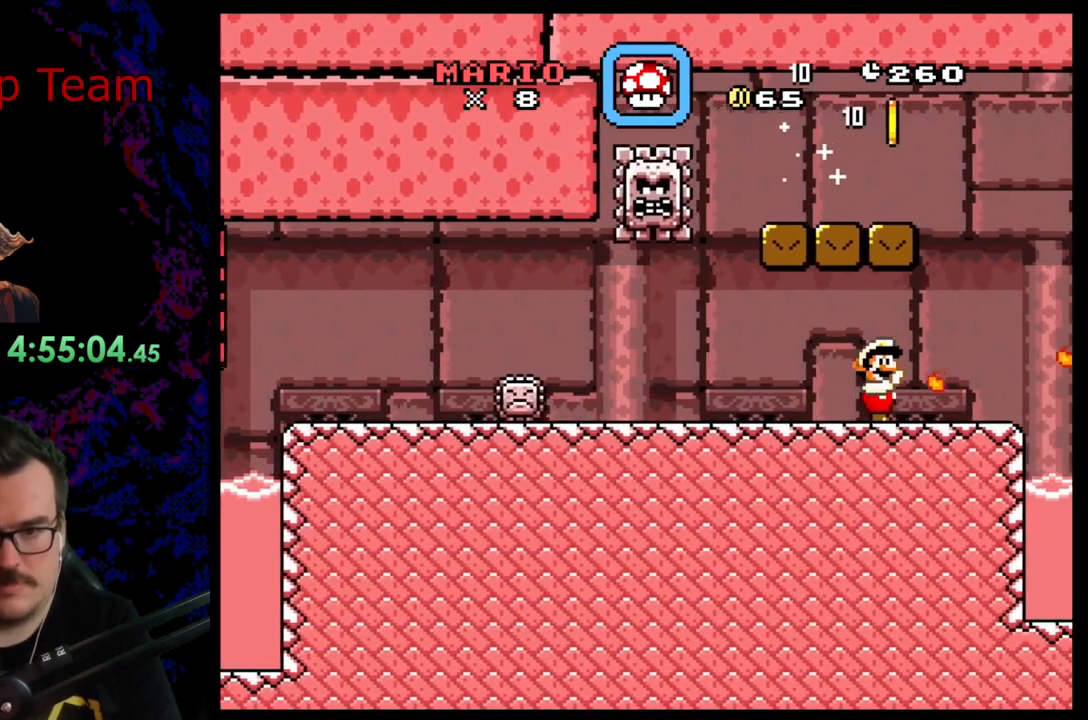
{"buttons": ["B", "Y"], "events": [[133, "B", "down"], [150, "DPAD_LEFT", "down"], [150, "DPAD_RIGHT", "up"], [483, "DPAD_LEFT", "up"]]}
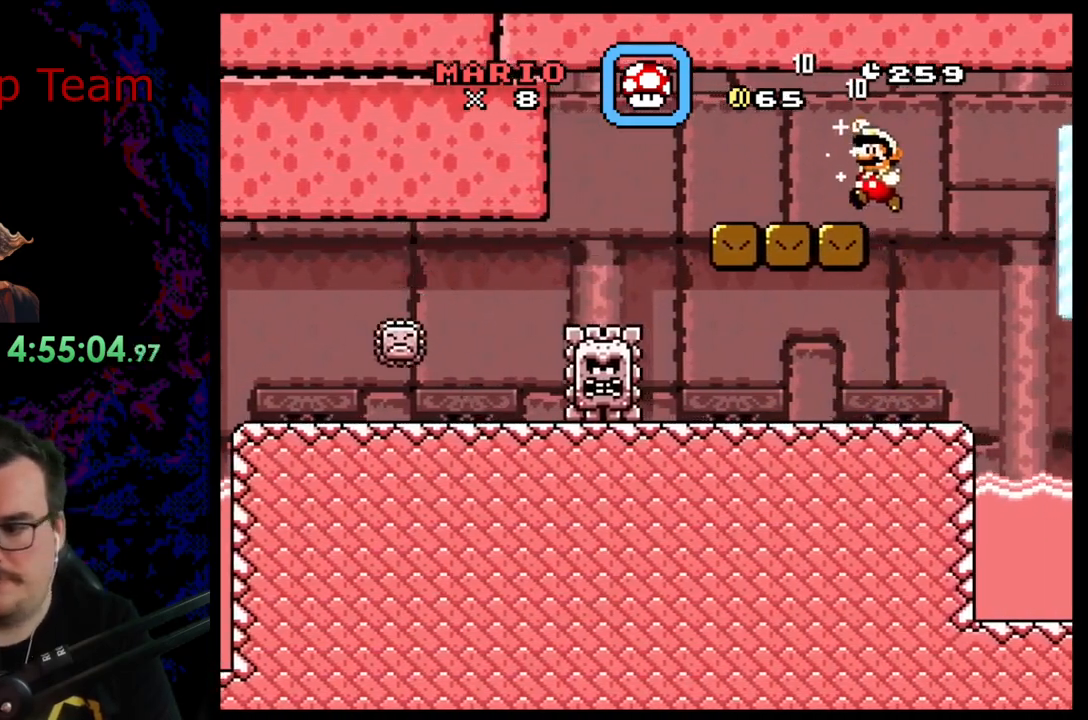
{"buttons": ["Y", "DPAD_LEFT"], "events": [[50, "DPAD_RIGHT", "down"], [200, "B", "up"], [367, "DPAD_RIGHT", "up"], [400, "DPAD_LEFT", "down"]]}
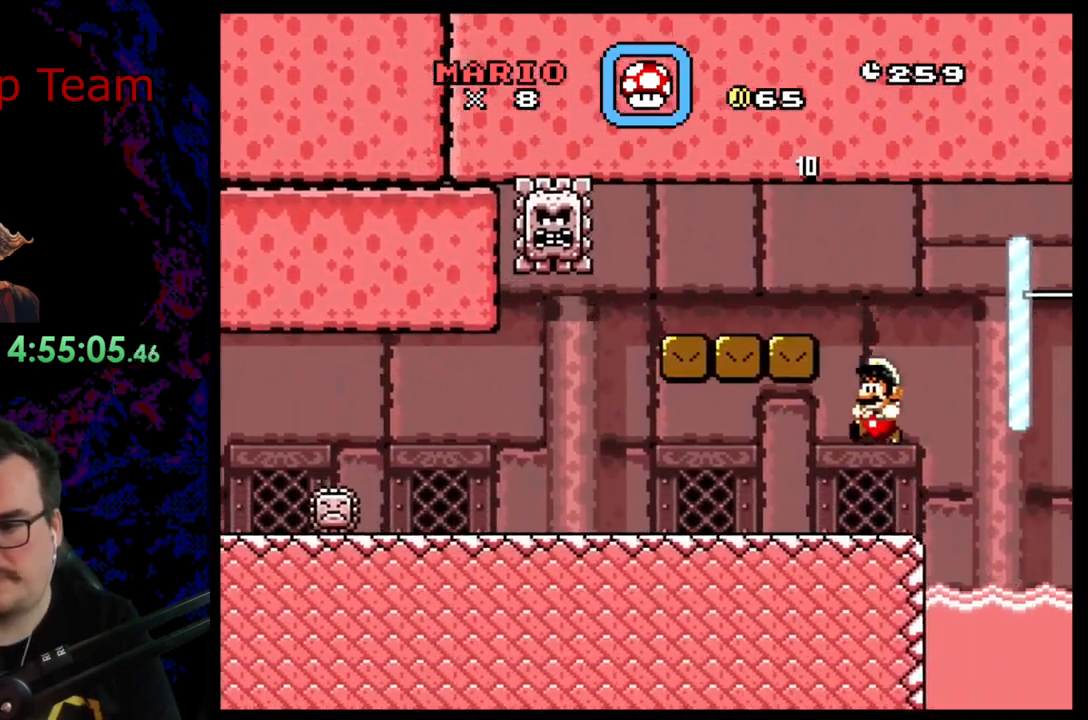
{"buttons": ["Y"], "events": [[67, "DPAD_LEFT", "up"]]}
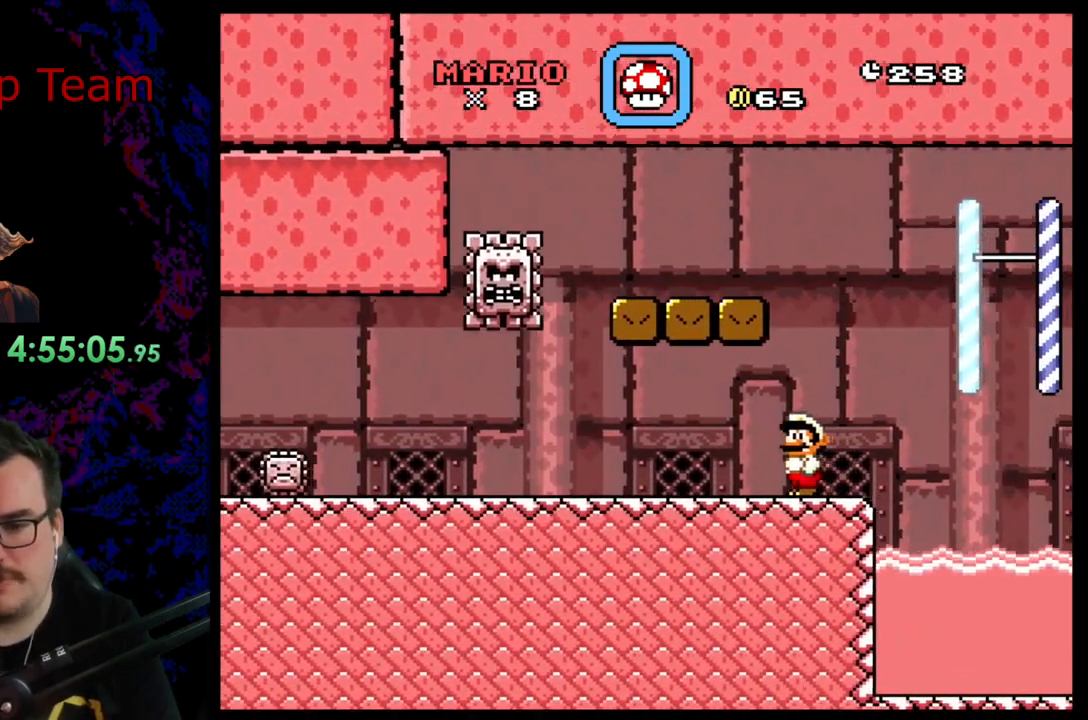
{"buttons": ["Y"], "events": []}
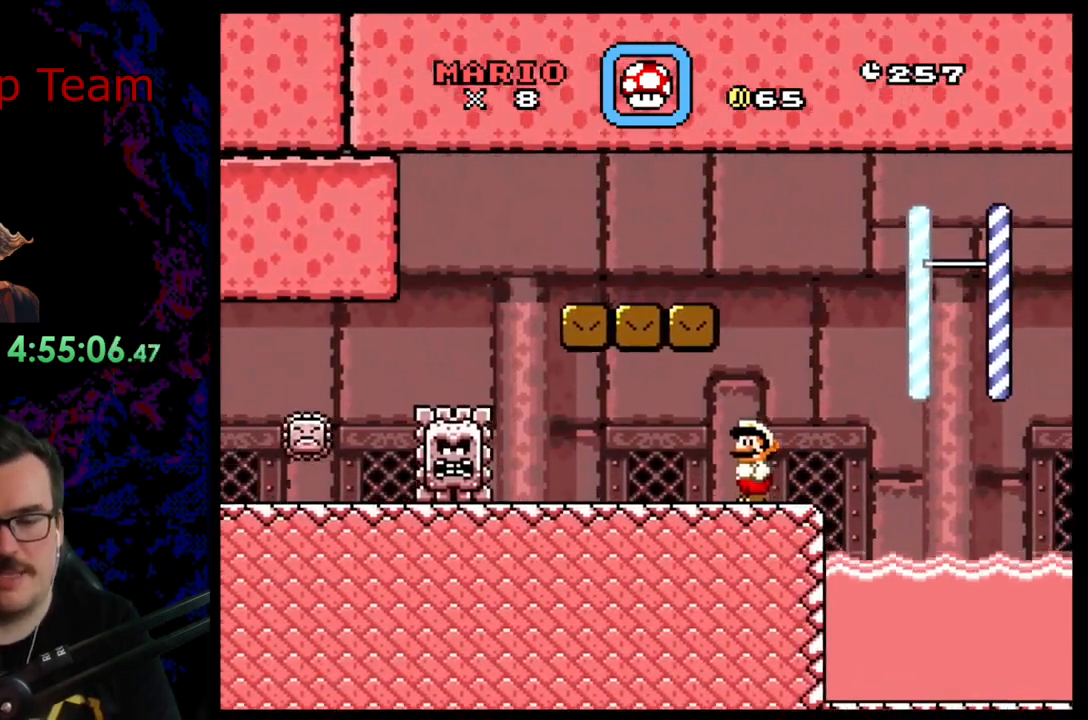
{"buttons": ["B", "Y", "DPAD_RIGHT"], "events": [[33, "DPAD_RIGHT", "down"], [250, "B", "down"]]}
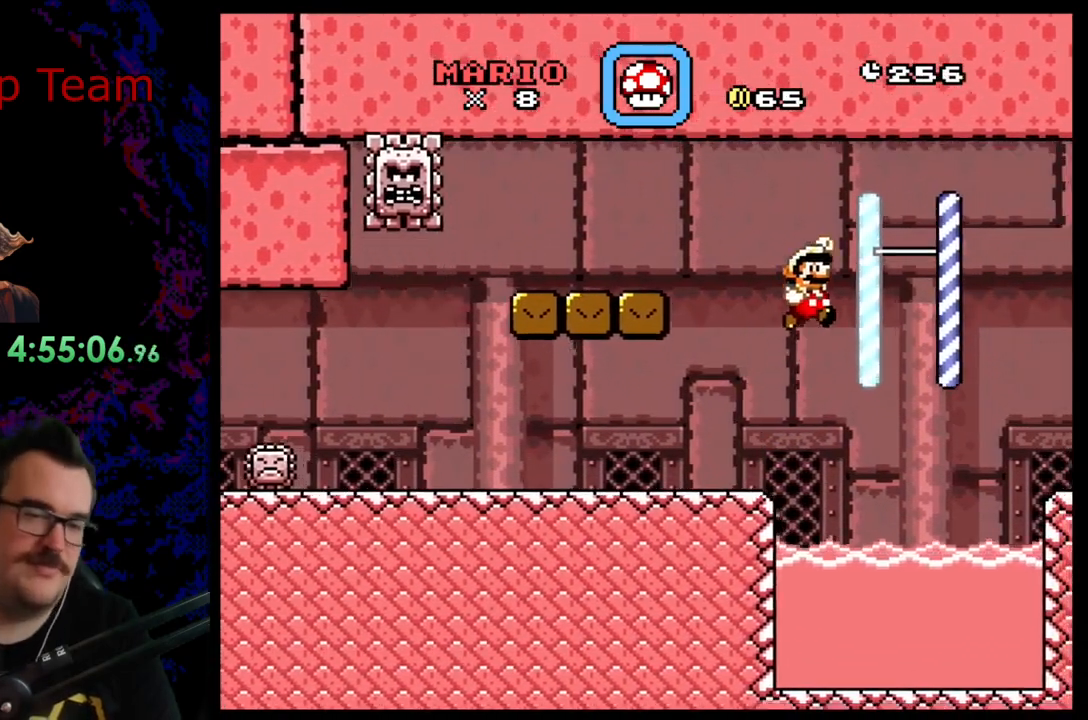
{"buttons": ["B", "Y", "DPAD_LEFT"], "events": [[83, "DPAD_DOWN", "down"], [83, "DPAD_RIGHT", "up"], [100, "DPAD_DOWN", "up"], [100, "DPAD_LEFT", "down"]]}
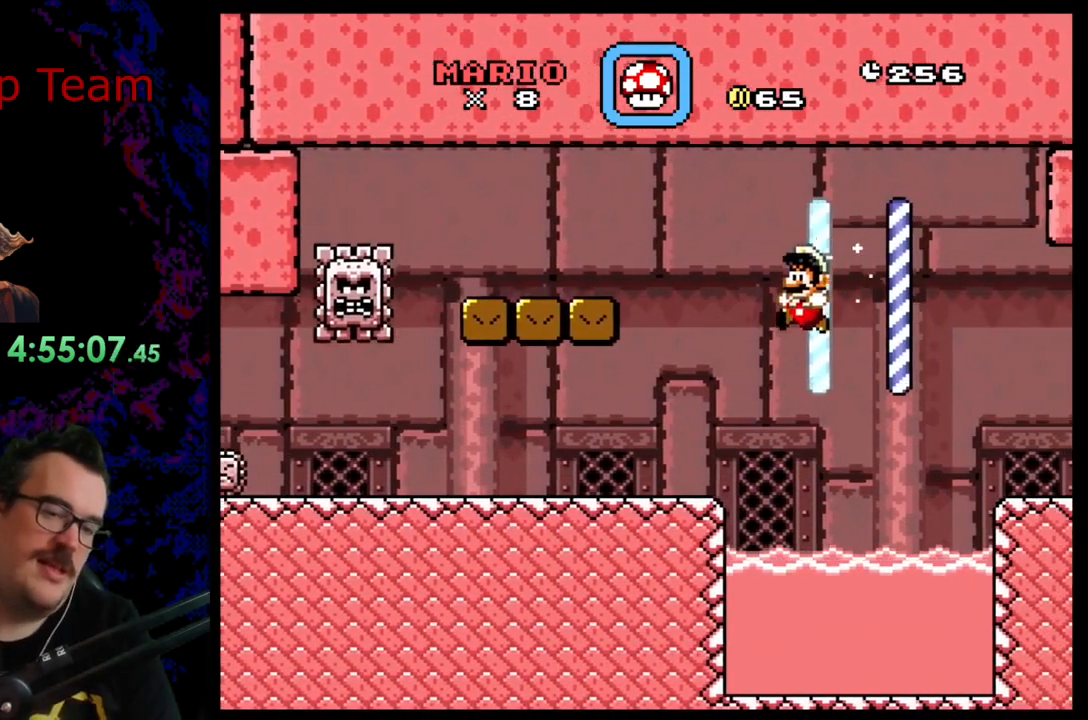
{"buttons": ["Y", "DPAD_RIGHT"], "events": [[250, "DPAD_LEFT", "up"], [267, "B", "up"], [300, "DPAD_RIGHT", "down"]]}
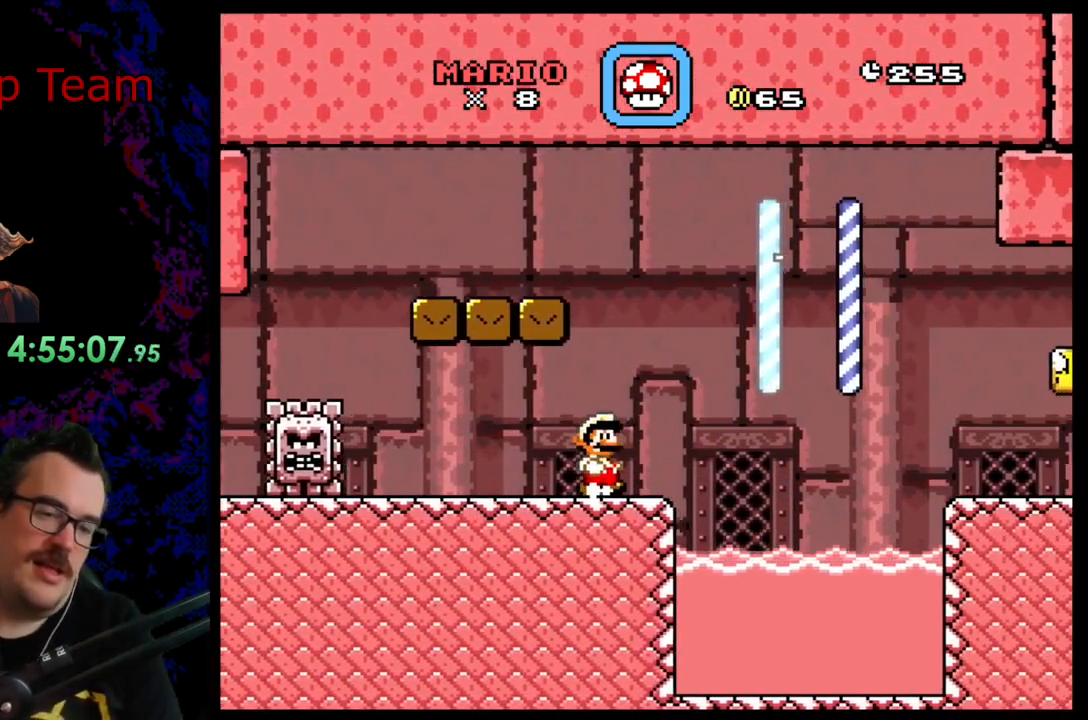
{"buttons": ["B", "Y", "DPAD_RIGHT"], "events": [[117, "B", "down"]]}
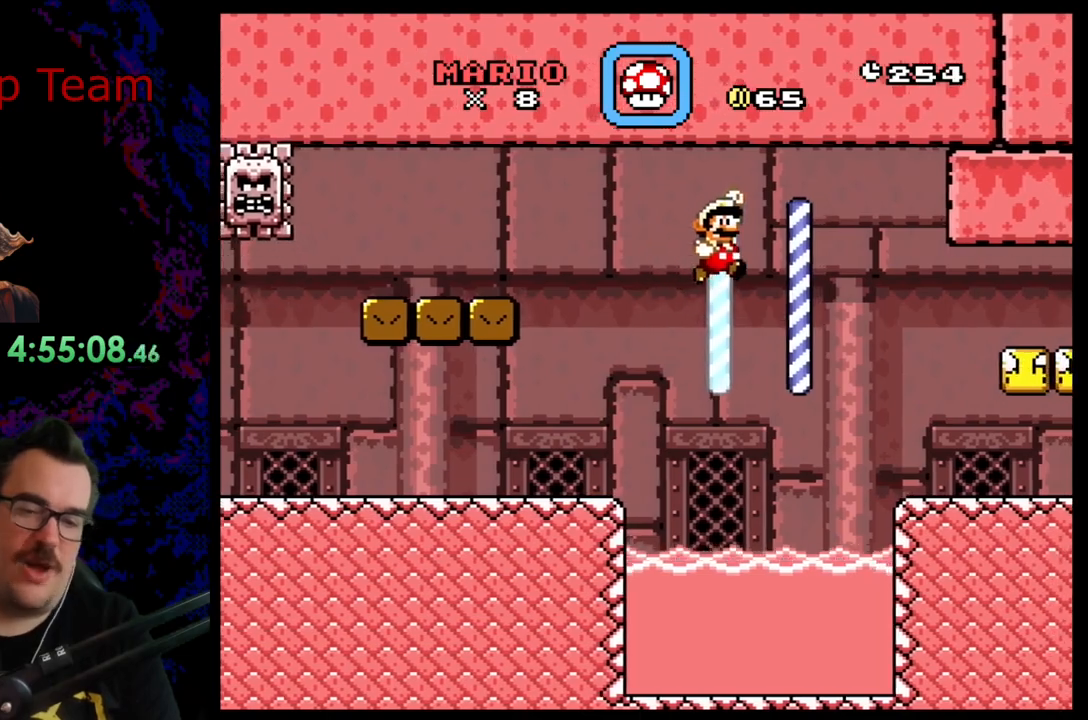
{"buttons": ["Y", "DPAD_RIGHT"], "events": [[233, "B", "up"]]}
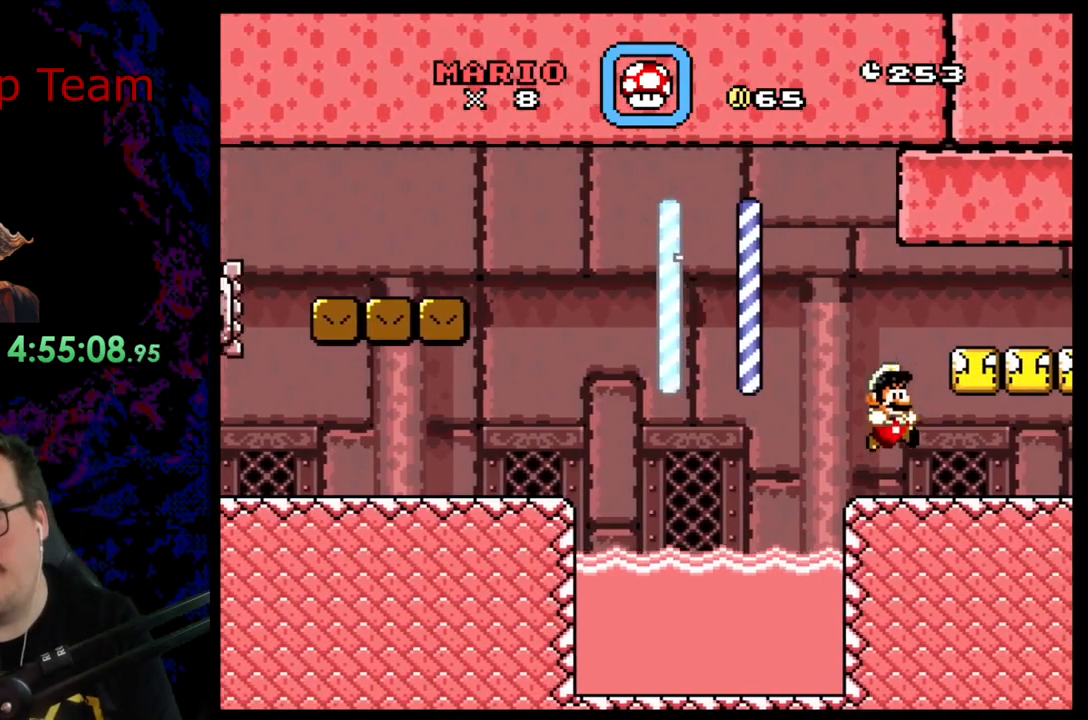
{"buttons": ["B", "Y", "DPAD_RIGHT"], "events": [[117, "B", "down"], [233, "B", "up"], [233, "DPAD_RIGHT", "up"], [250, "DPAD_LEFT", "down"], [350, "B", "down"], [400, "DPAD_LEFT", "up"], [433, "DPAD_RIGHT", "down"]]}
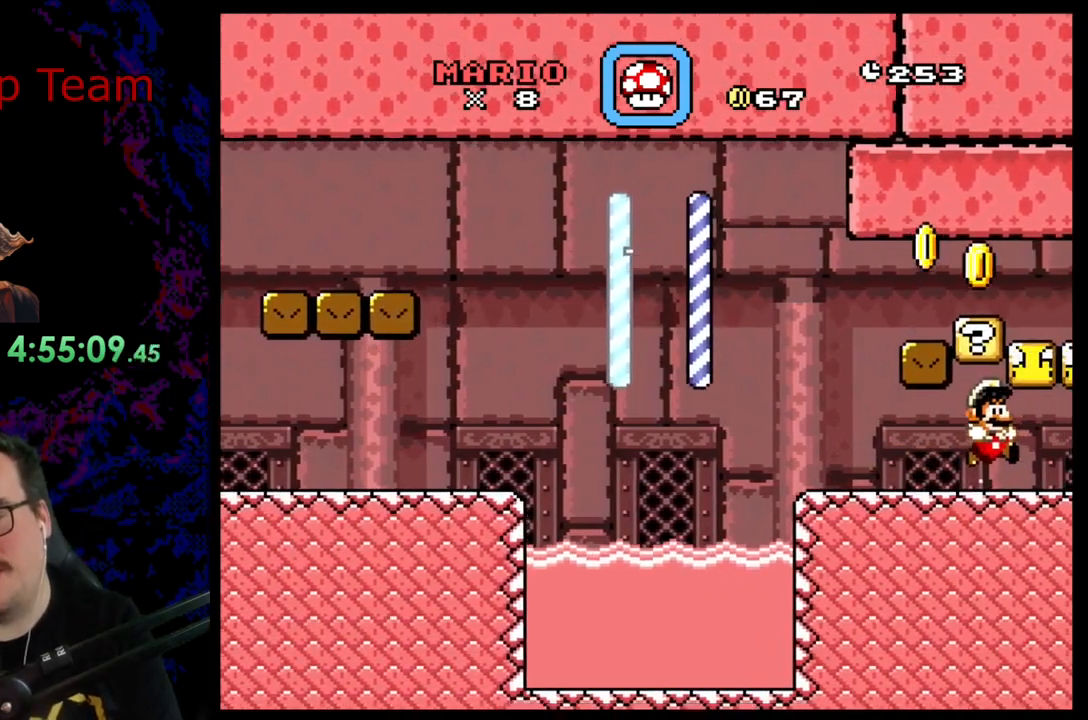
{"buttons": ["Y", "DPAD_RIGHT"], "events": [[17, "B", "up"], [100, "DPAD_RIGHT", "up"], [167, "B", "down"], [250, "DPAD_LEFT", "down"], [383, "B", "up"], [417, "DPAD_LEFT", "up"], [433, "DPAD_RIGHT", "down"]]}
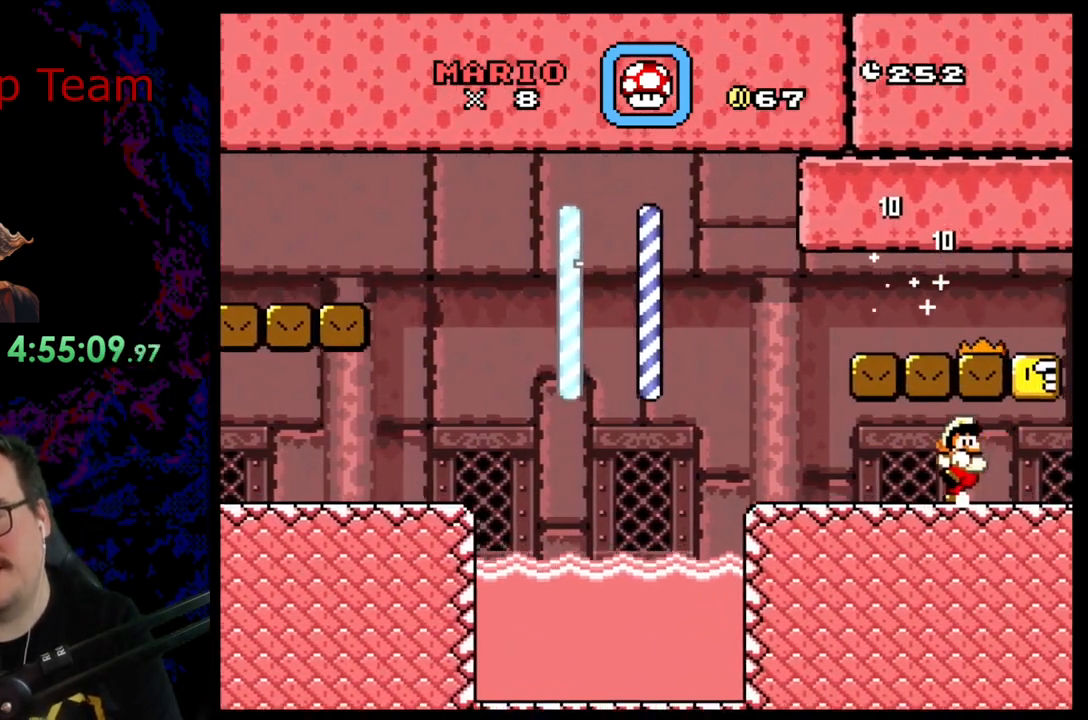
{"buttons": ["Y", "DPAD_LEFT"], "events": [[267, "B", "down"], [267, "DPAD_DOWN", "down"], [267, "DPAD_RIGHT", "up"], [283, "DPAD_LEFT", "down"], [300, "DPAD_DOWN", "up"], [417, "B", "up"]]}
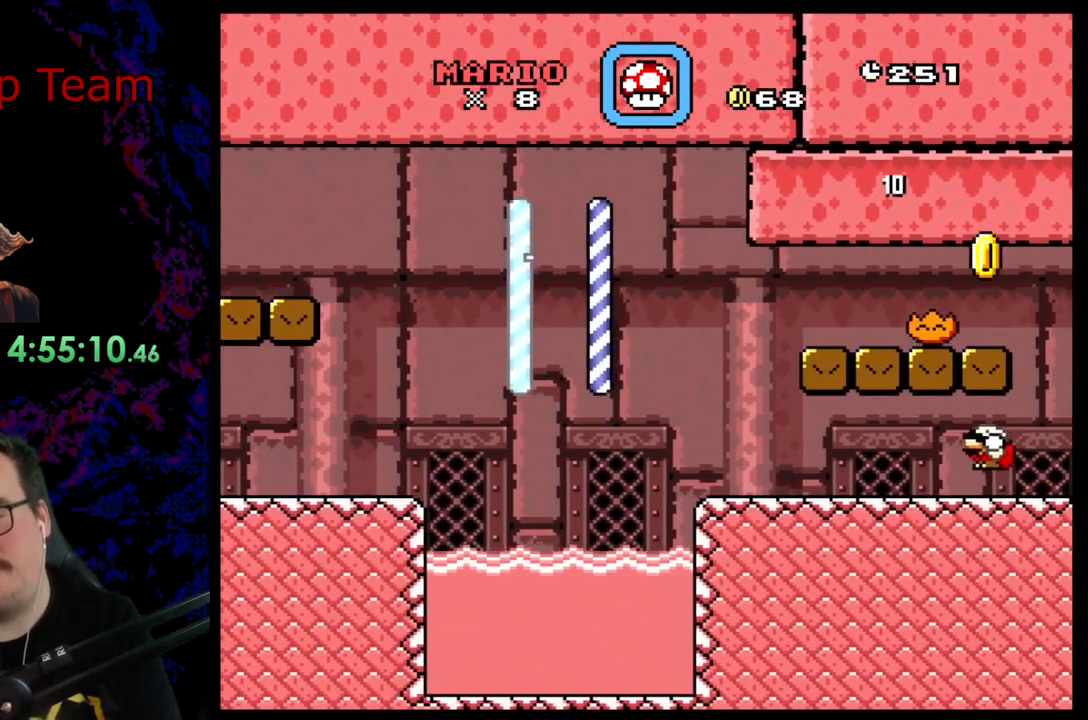
{"buttons": ["Y", "DPAD_DOWN"], "events": [[467, "DPAD_DOWN", "down"], [500, "DPAD_LEFT", "up"]]}
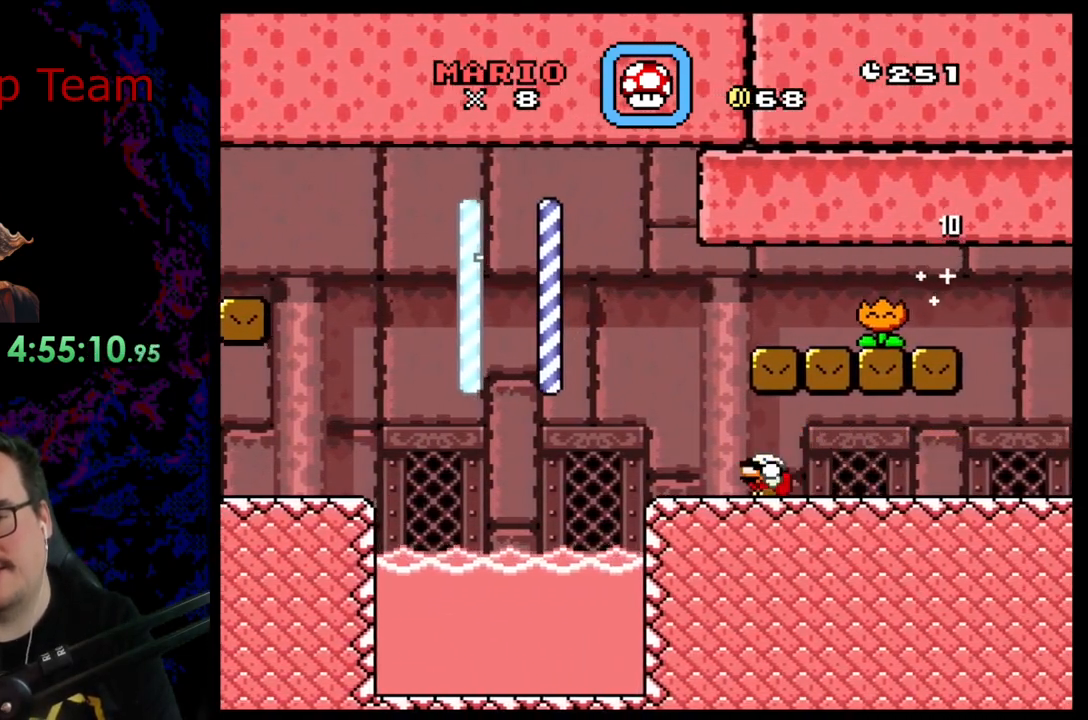
{"buttons": ["B", "Y", "DPAD_RIGHT"], "events": [[33, "B", "down"], [33, "DPAD_RIGHT", "down"], [150, "DPAD_DOWN", "up"], [167, "B", "up"], [233, "B", "down"]]}
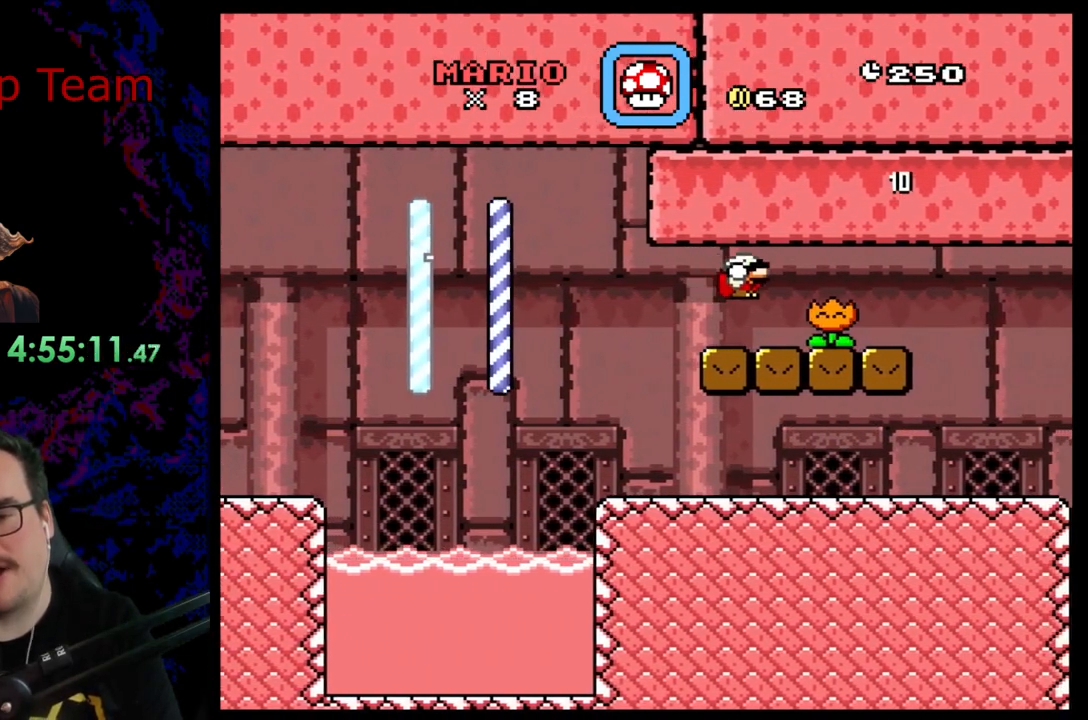
{"buttons": ["B", "Y", "DPAD_LEFT"], "events": [[417, "DPAD_DOWN", "down"], [417, "DPAD_RIGHT", "up"], [433, "DPAD_DOWN", "up"], [433, "DPAD_LEFT", "down"]]}
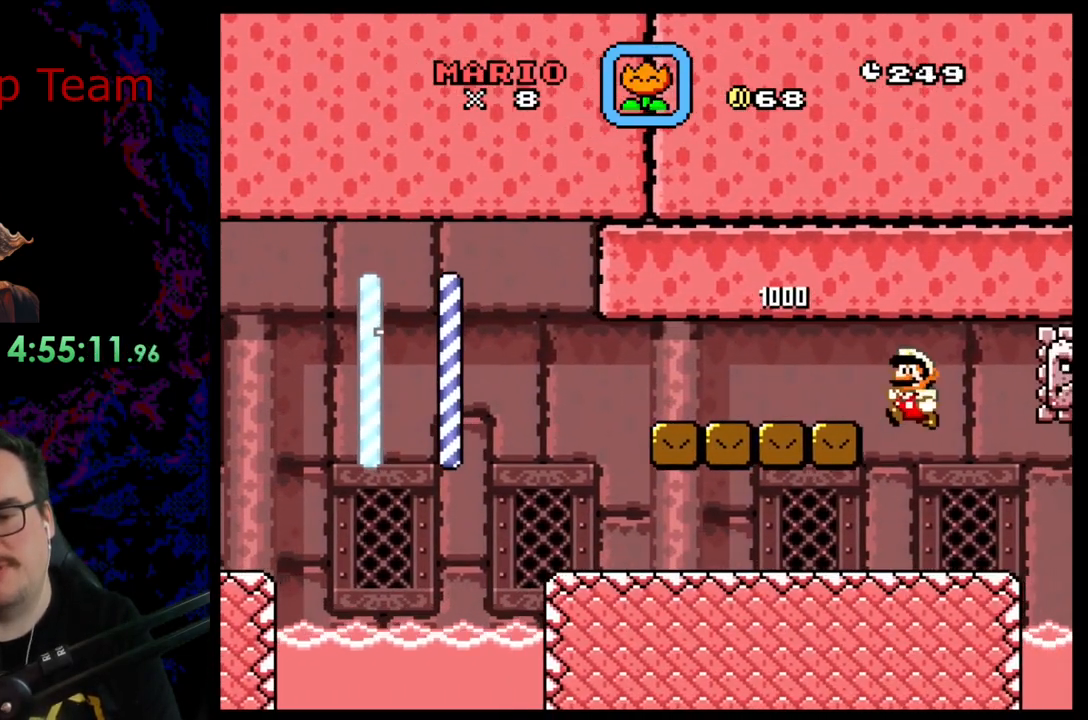
{"buttons": ["Y"], "events": [[100, "DPAD_LEFT", "up"], [283, "B", "up"]]}
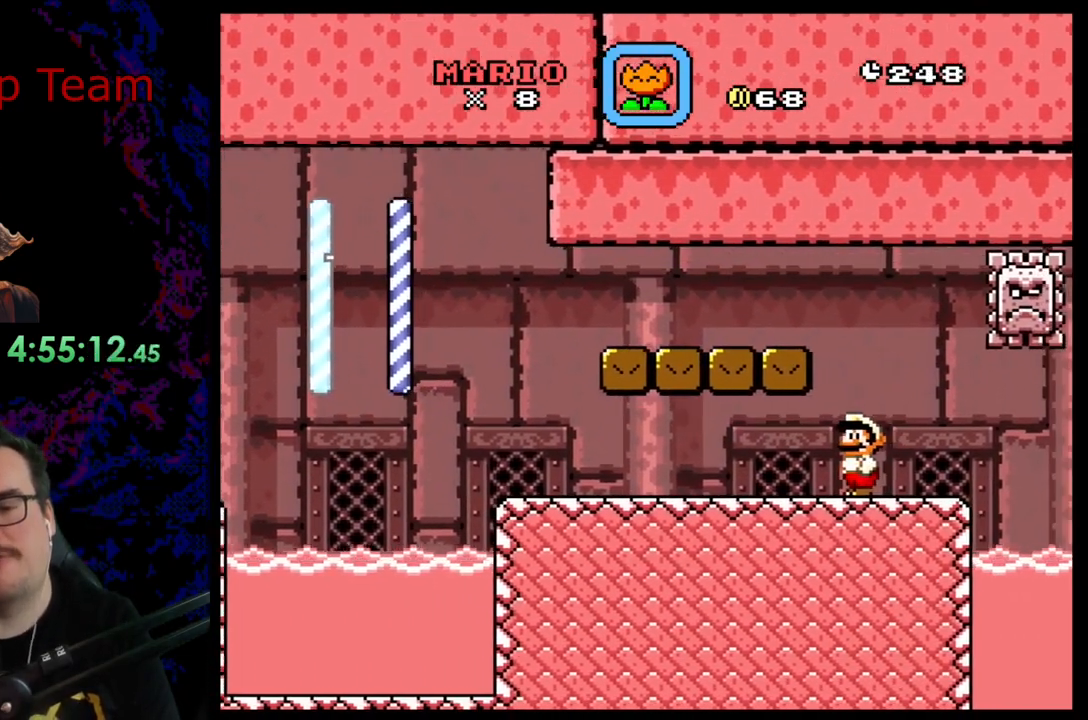
{"buttons": ["Y"], "events": []}
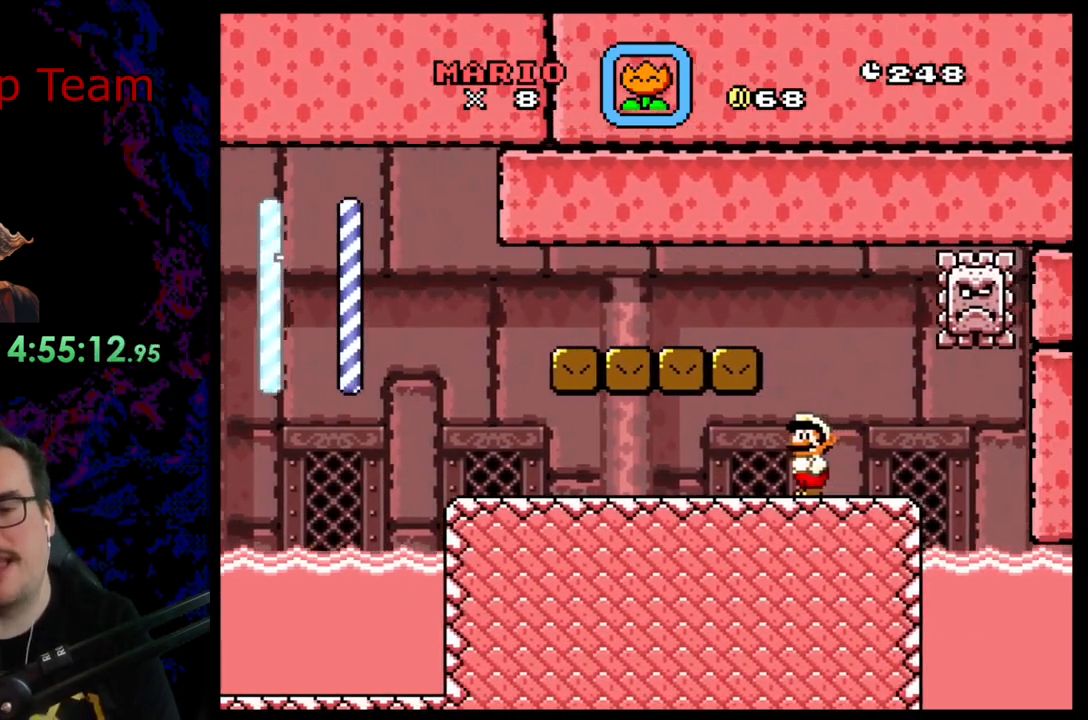
{"buttons": ["Y", "DPAD_RIGHT"], "events": [[500, "DPAD_RIGHT", "down"]]}
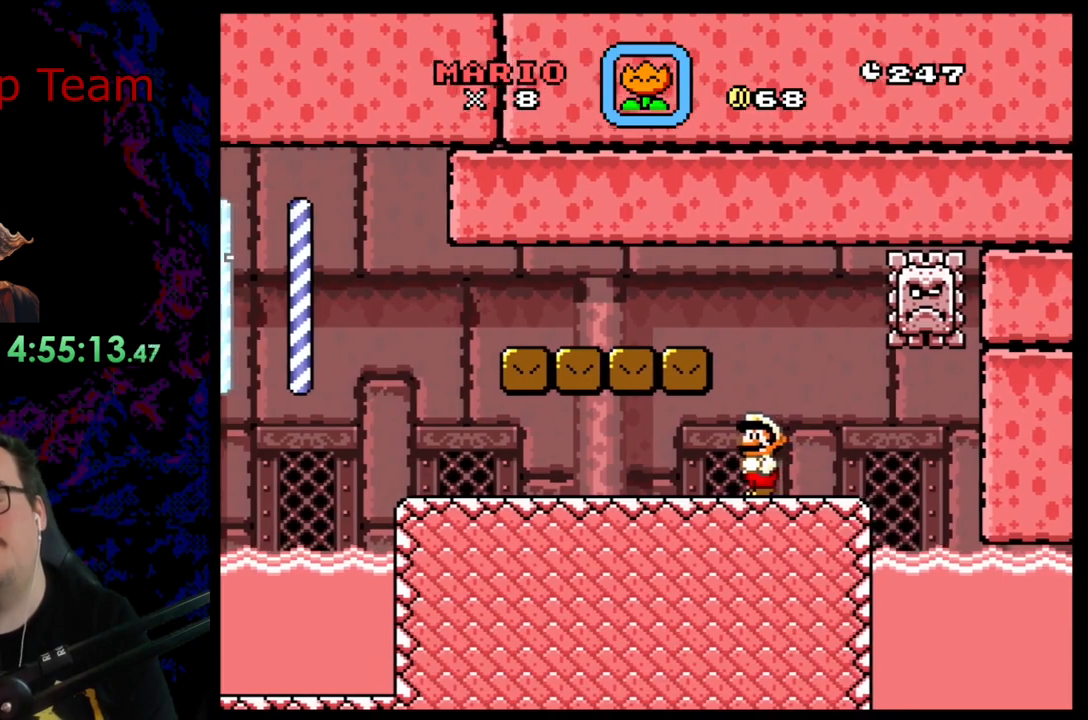
{"buttons": ["Y"], "events": [[267, "DPAD_DOWN", "down"], [283, "DPAD_LEFT", "down"], [283, "DPAD_RIGHT", "up"], [300, "DPAD_DOWN", "up"], [417, "DPAD_LEFT", "up"]]}
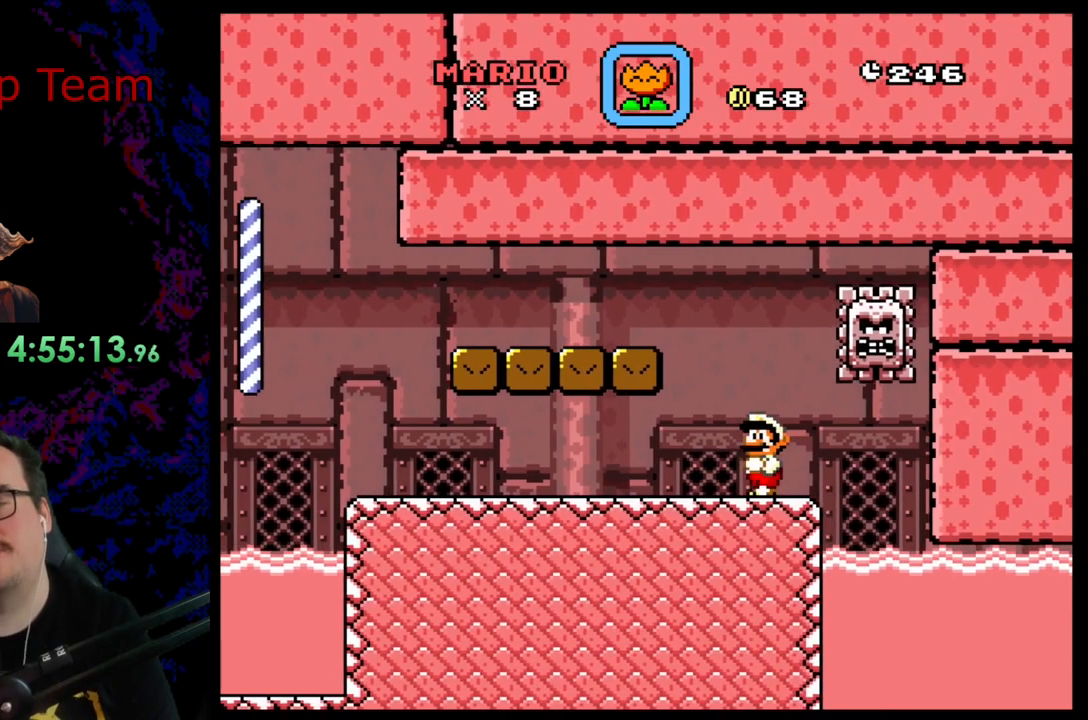
{"buttons": ["Y"], "events": []}